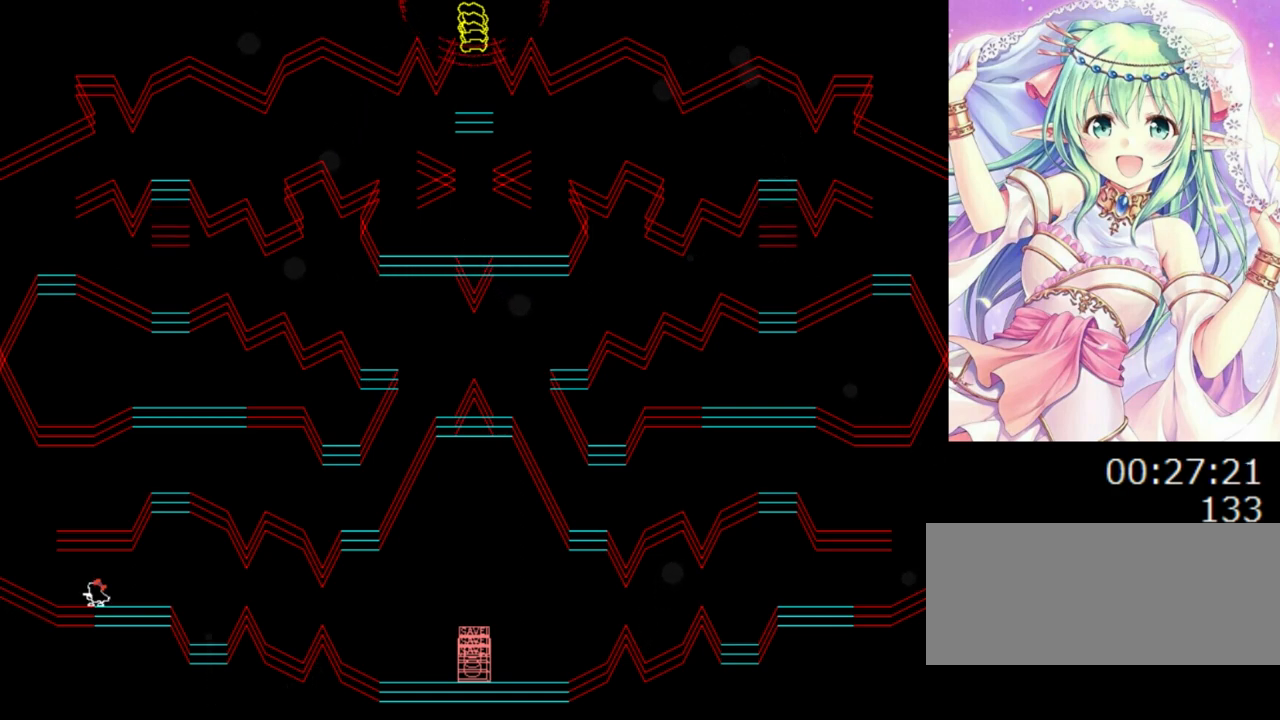
Gameplay with keyboard; each line is a JSON object with the keys held at the frame after it. "events" lists presses ("down") and releases ("up") of "0", "1", "2", "left", "r", "right", "s" and "z" between this image and that frame as [ms after this image, input, new state], when the widget could be followed in between. No other keys are recorded. Mouse input is not recorded.
{"keys": ["0", "left"], "events": [[400, "left", "down"], [420, "0", "down"]]}
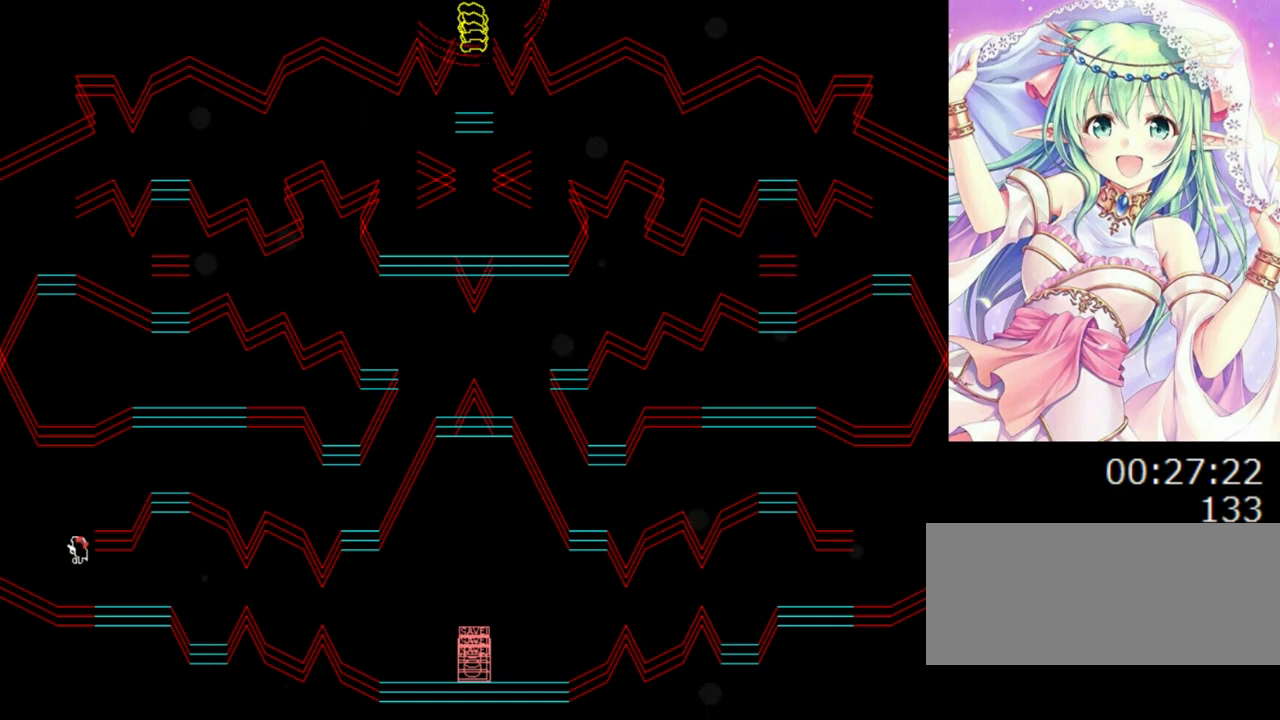
{"keys": ["right"], "events": [[40, "left", "up"], [160, "right", "down"], [300, "0", "up"], [380, "0", "down"], [460, "0", "up"]]}
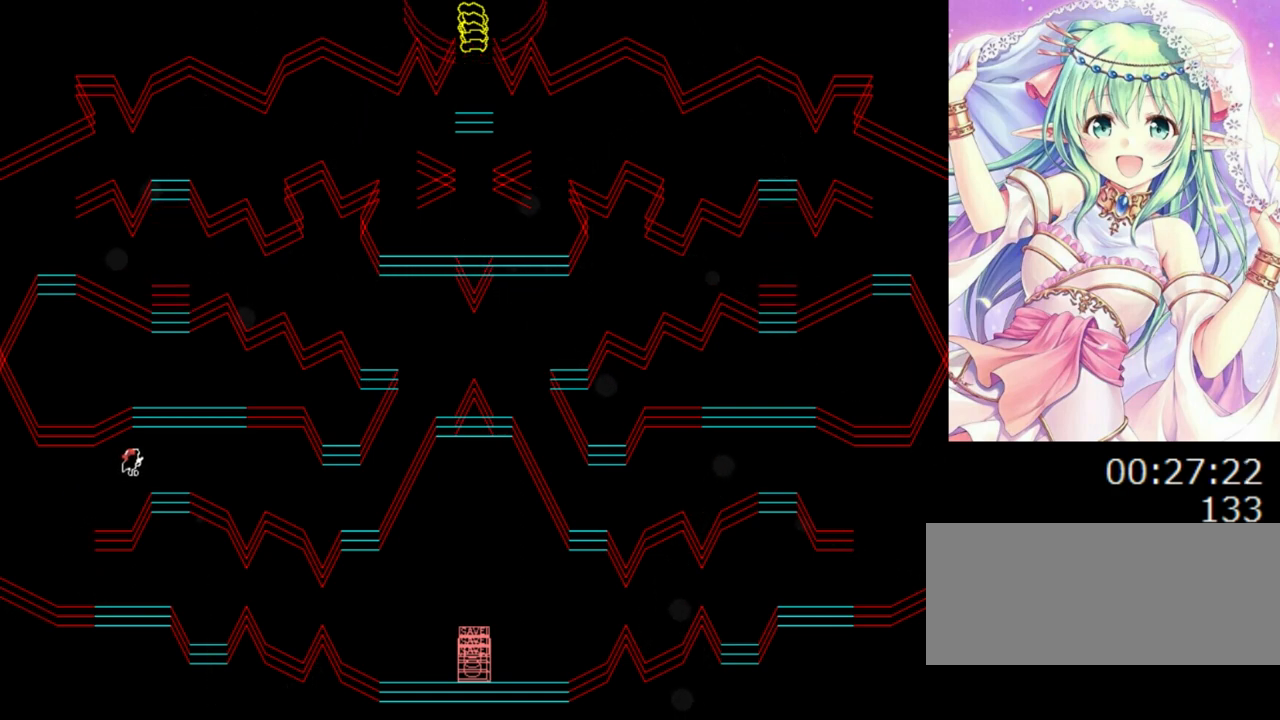
{"keys": [], "events": [[280, "right", "up"]]}
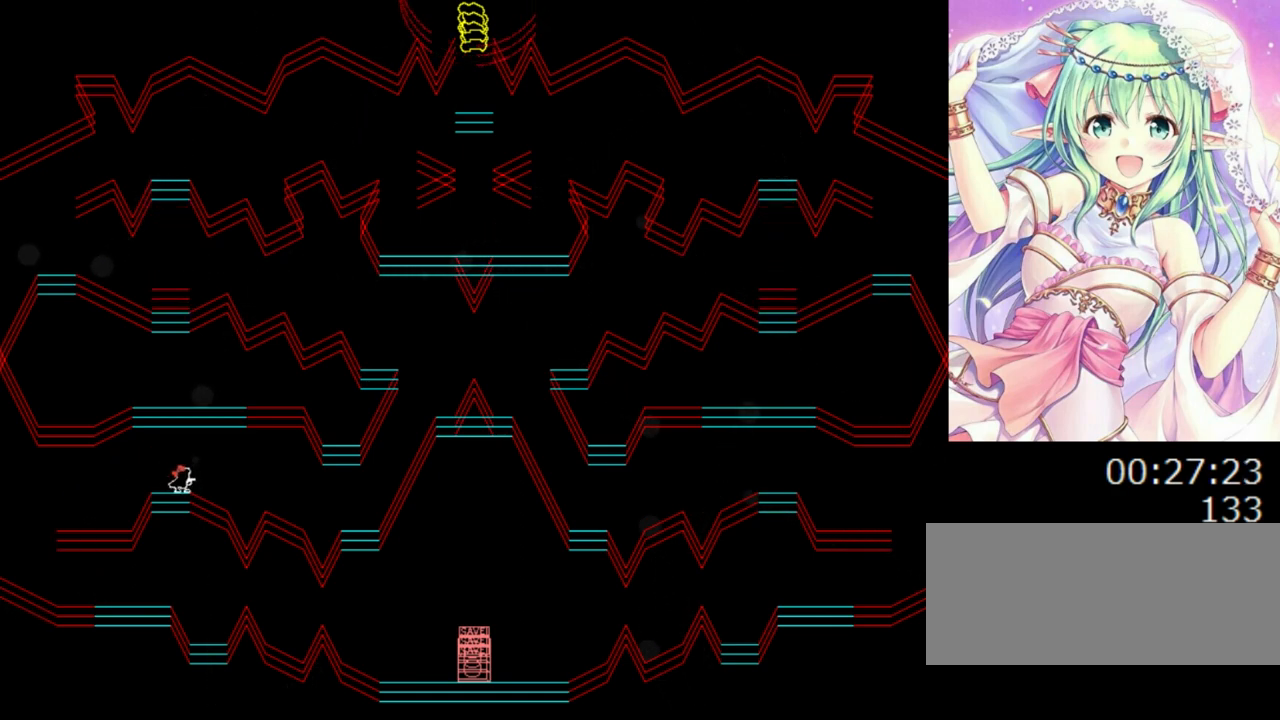
{"keys": ["0", "right"], "events": [[480, "0", "down"], [480, "right", "down"]]}
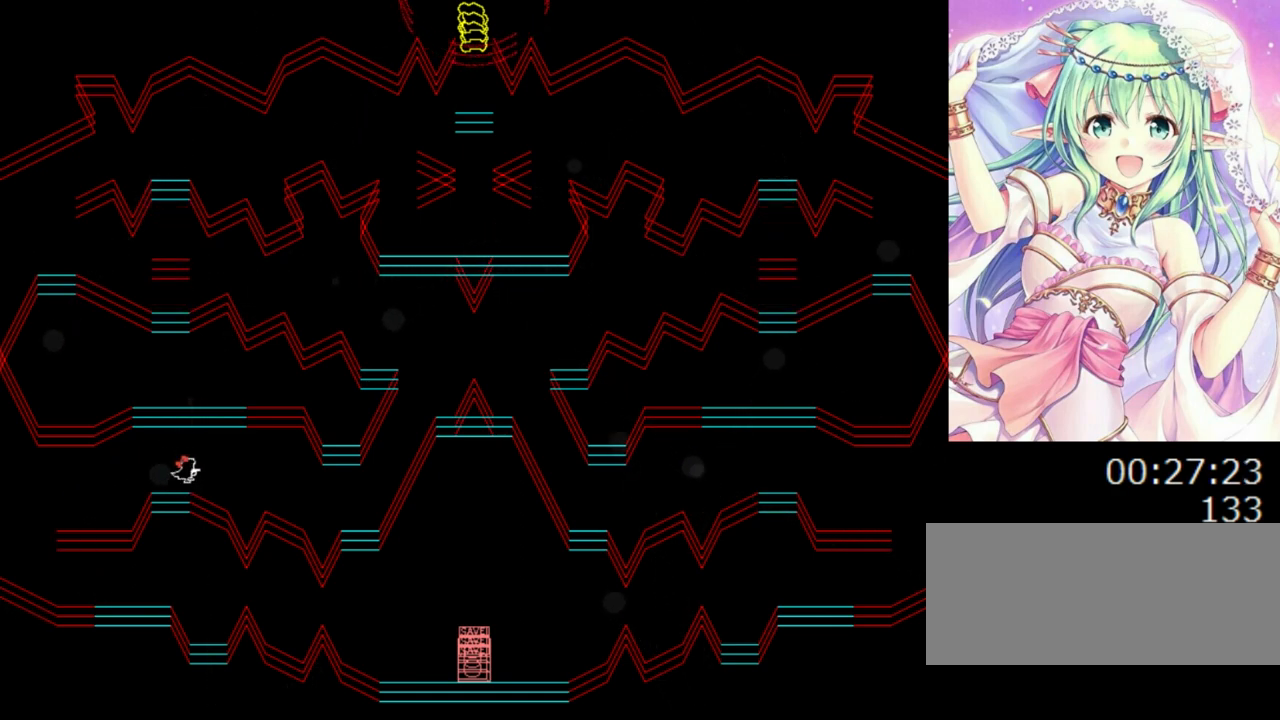
{"keys": ["right"], "events": [[20, "0", "up"], [420, "0", "down"], [460, "0", "up"]]}
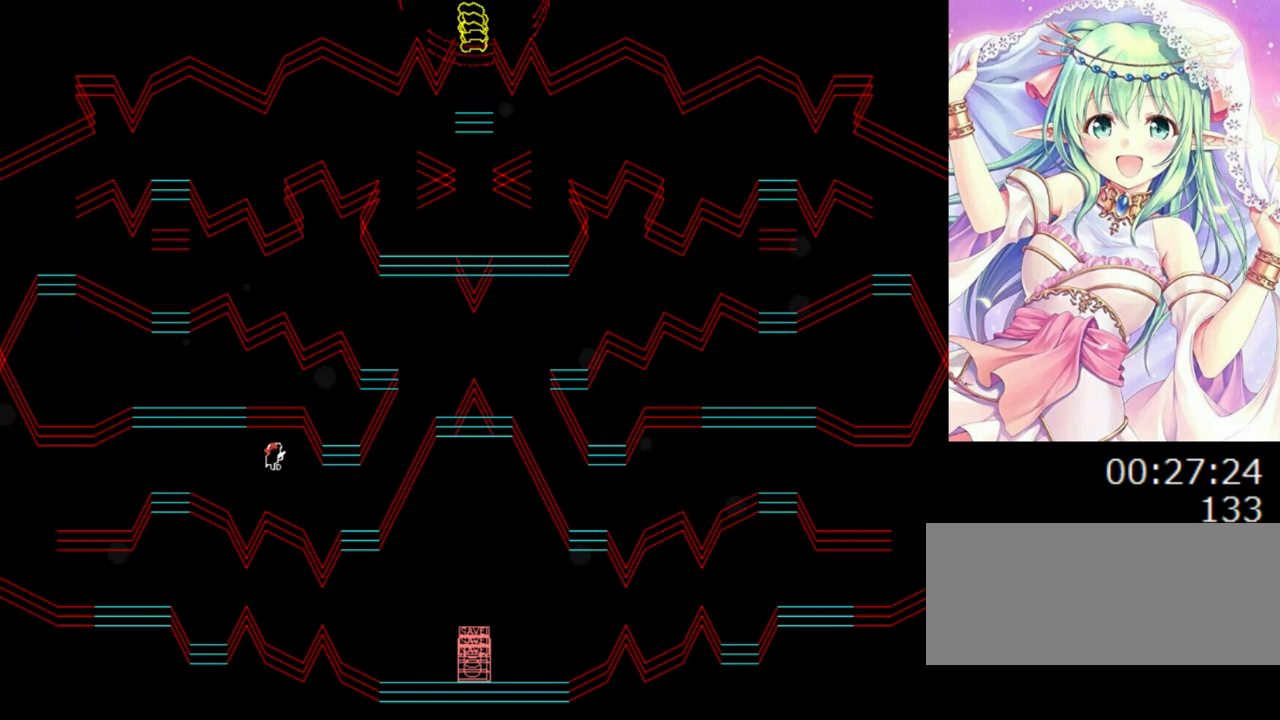
{"keys": [], "events": [[160, "right", "up"], [200, "right", "down"], [500, "right", "up"]]}
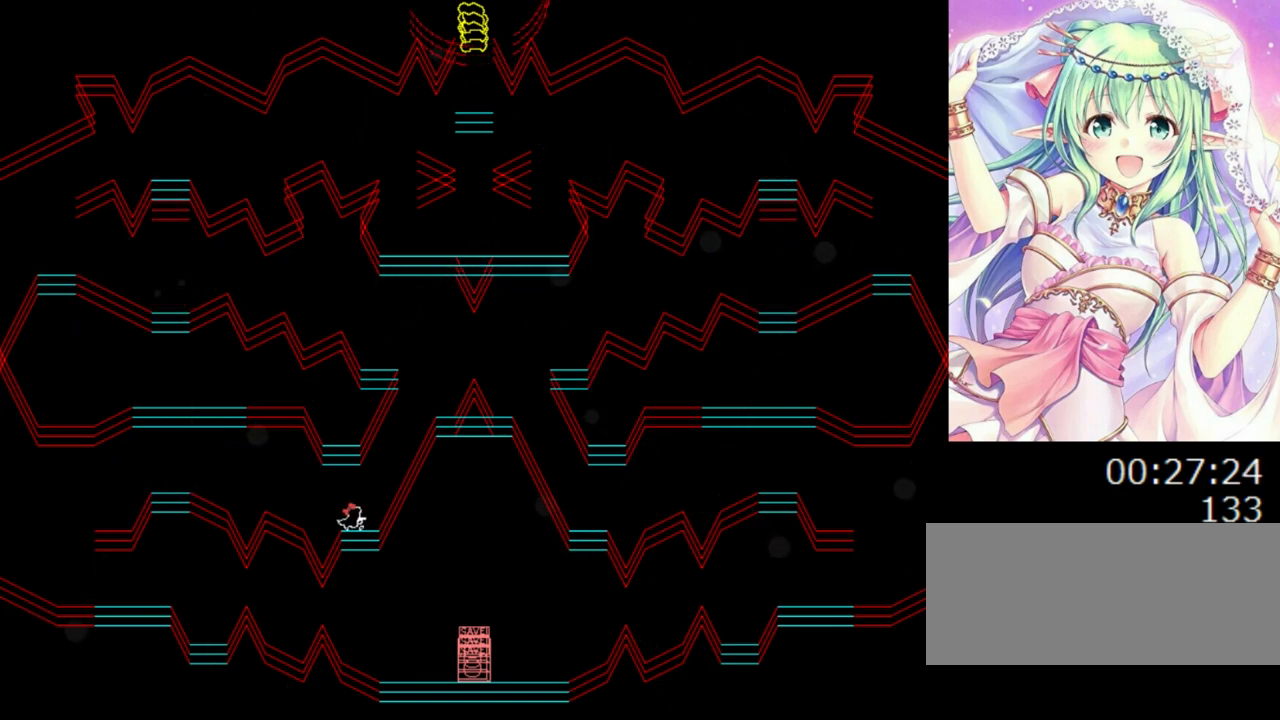
{"keys": ["right"], "events": [[500, "right", "down"]]}
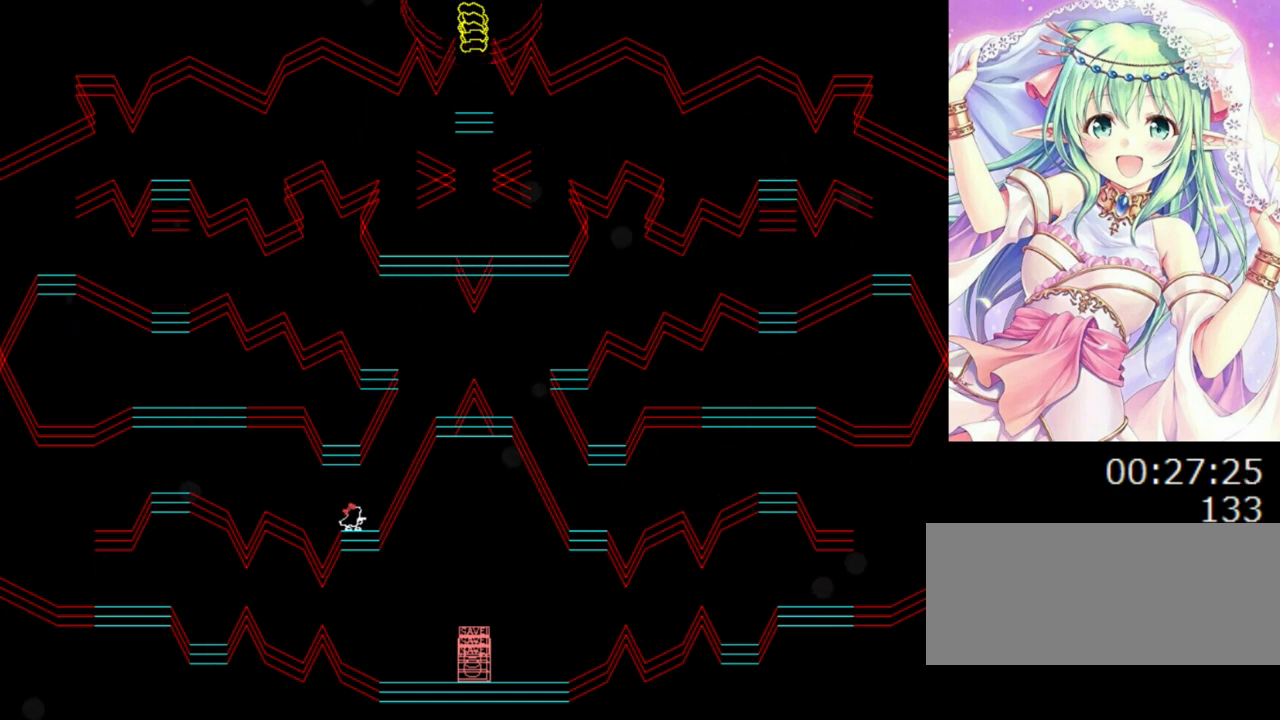
{"keys": ["right"], "events": [[40, "0", "down"], [240, "0", "up"], [240, "right", "up"], [300, "0", "down"], [300, "right", "down"], [500, "0", "up"]]}
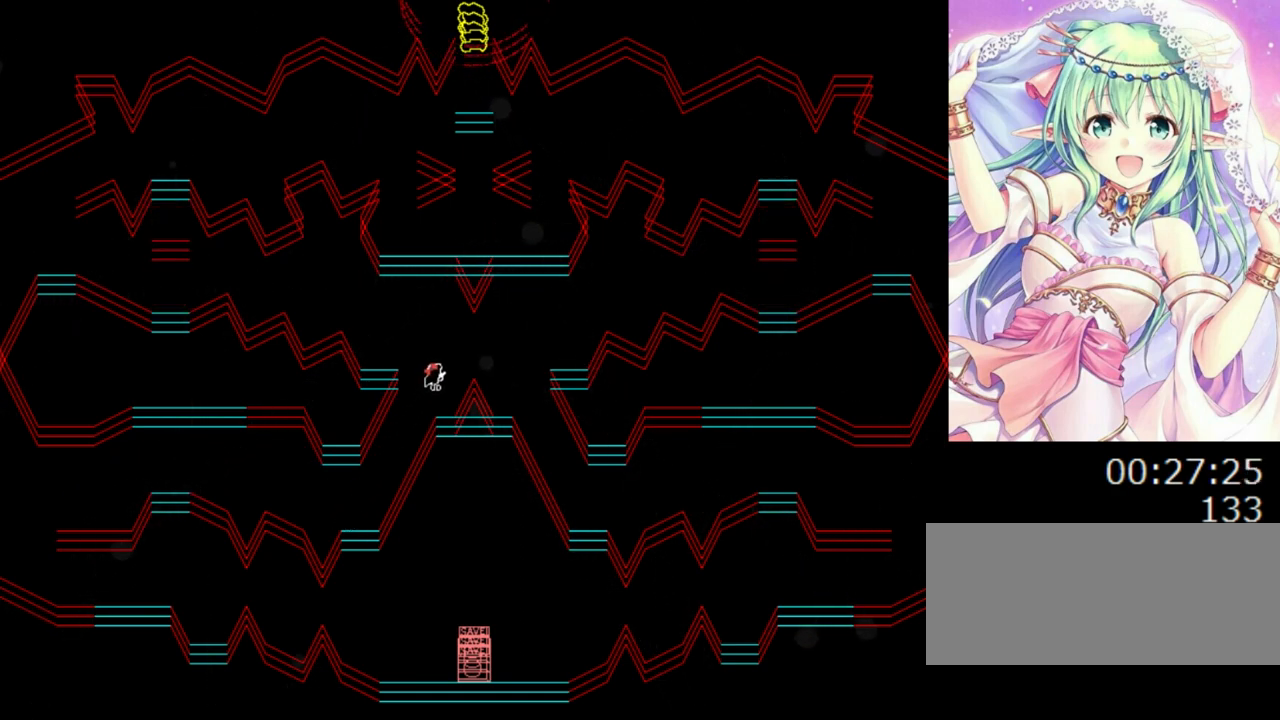
{"keys": ["left"], "events": [[20, "right", "up"], [300, "0", "down"], [360, "left", "down"], [480, "0", "up"]]}
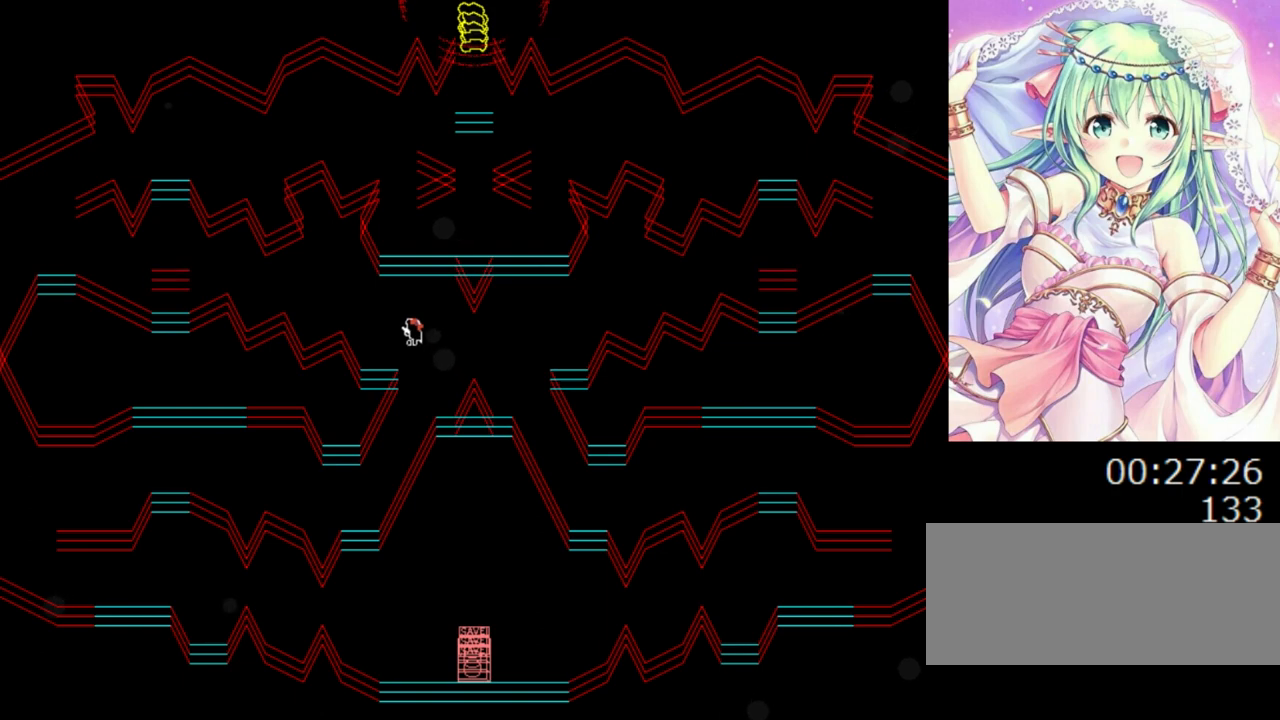
{"keys": [], "events": [[180, "left", "up"]]}
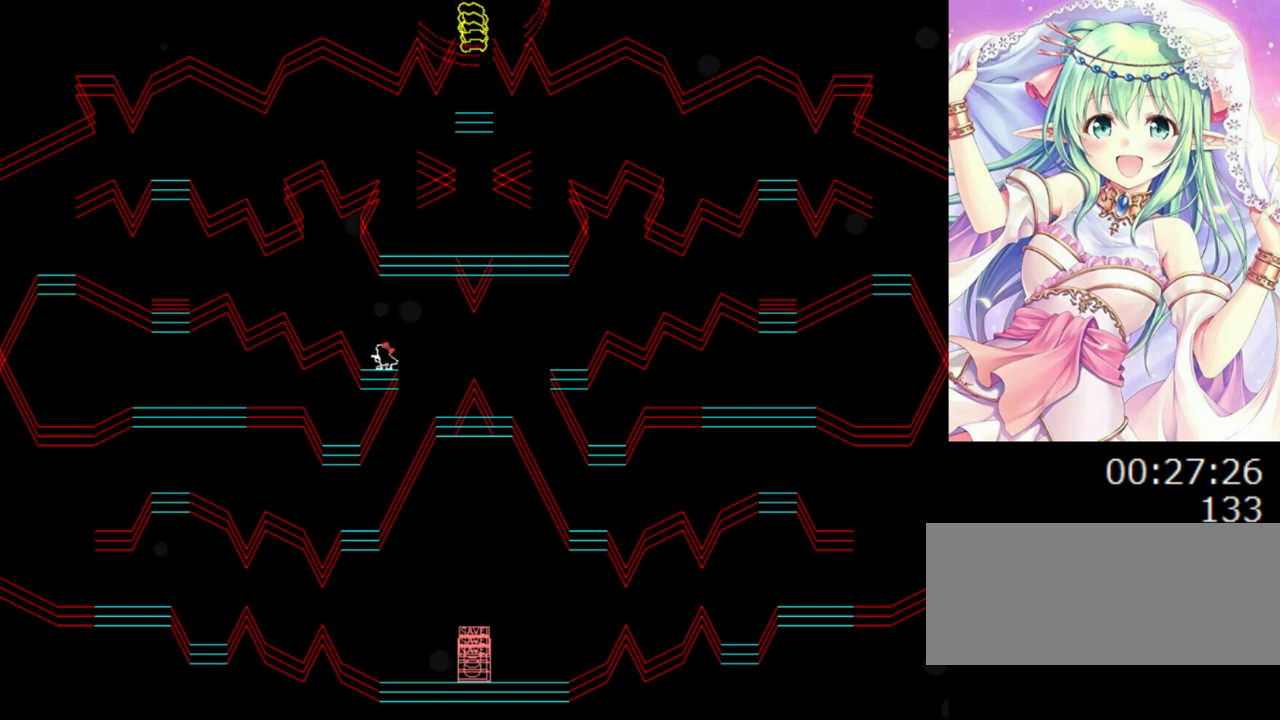
{"keys": [], "events": []}
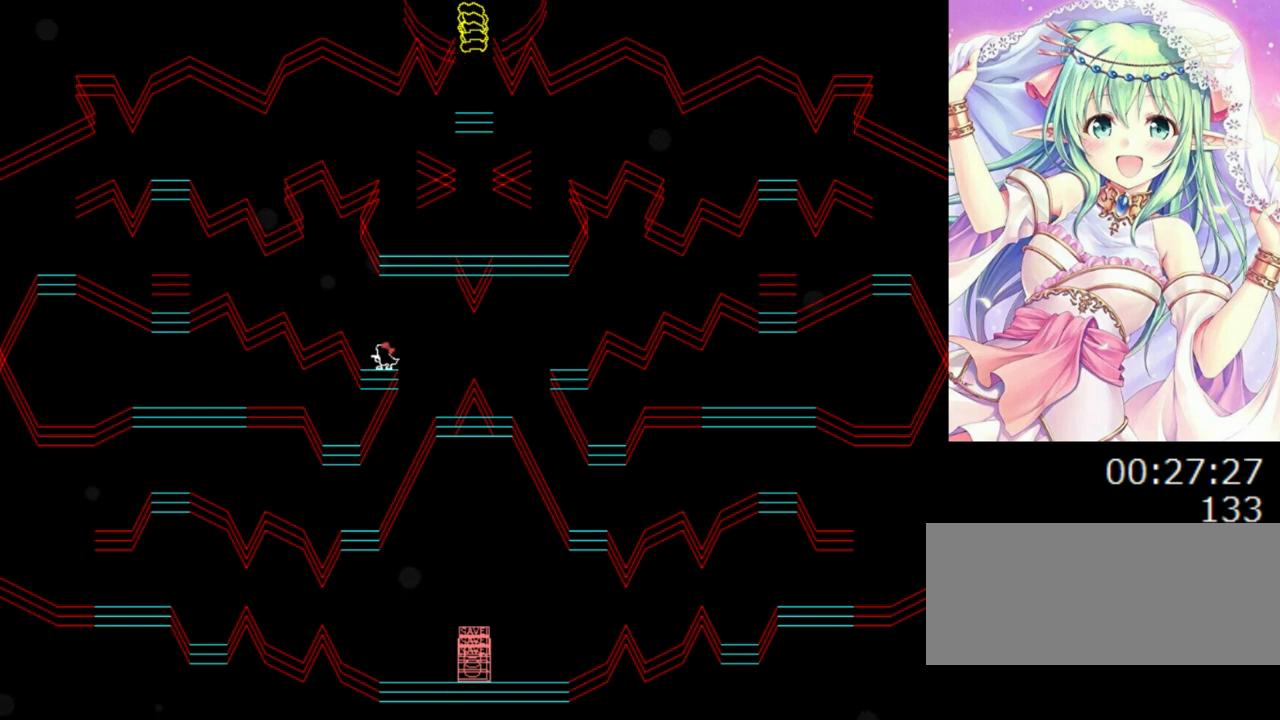
{"keys": ["left"], "events": [[40, "left", "down"], [80, "0", "down"], [420, "0", "up"]]}
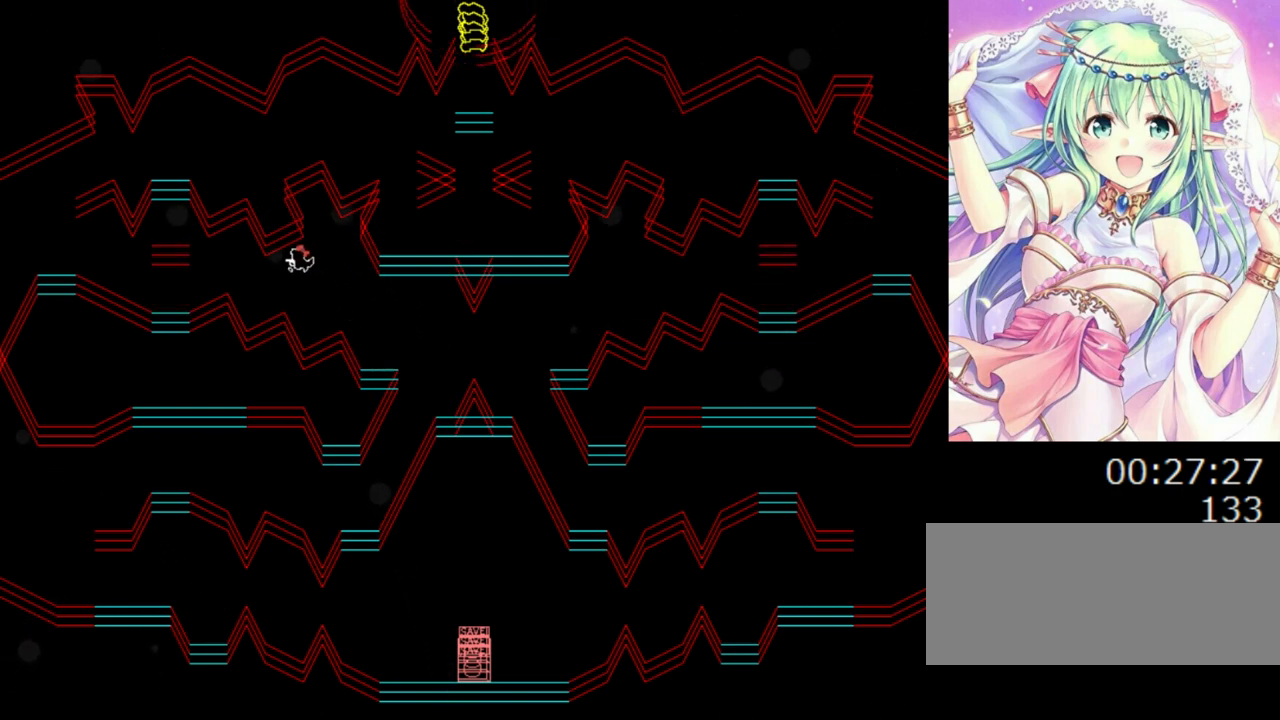
{"keys": ["left"], "events": [[200, "0", "down"], [320, "0", "up"]]}
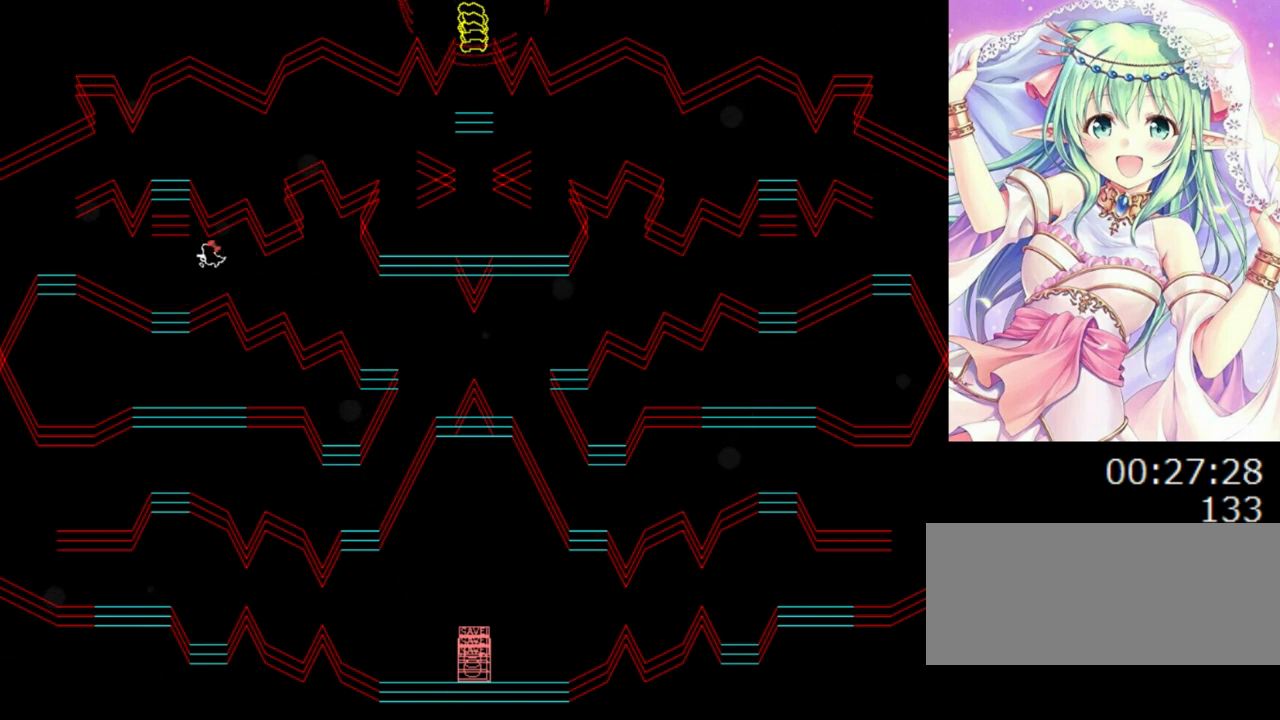
{"keys": ["left"], "events": [[260, "0", "down"], [280, "0", "up"]]}
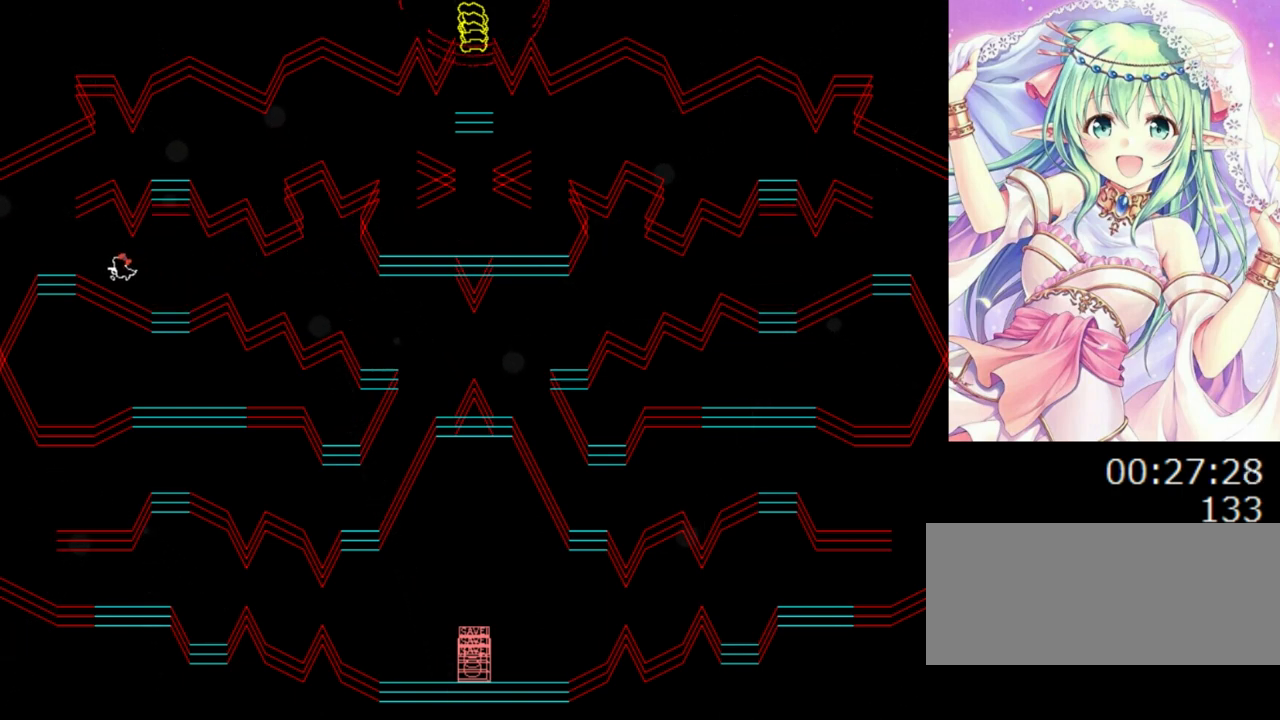
{"keys": [], "events": [[40, "0", "down"], [80, "0", "up"], [200, "left", "up"], [240, "left", "down"], [400, "left", "up"]]}
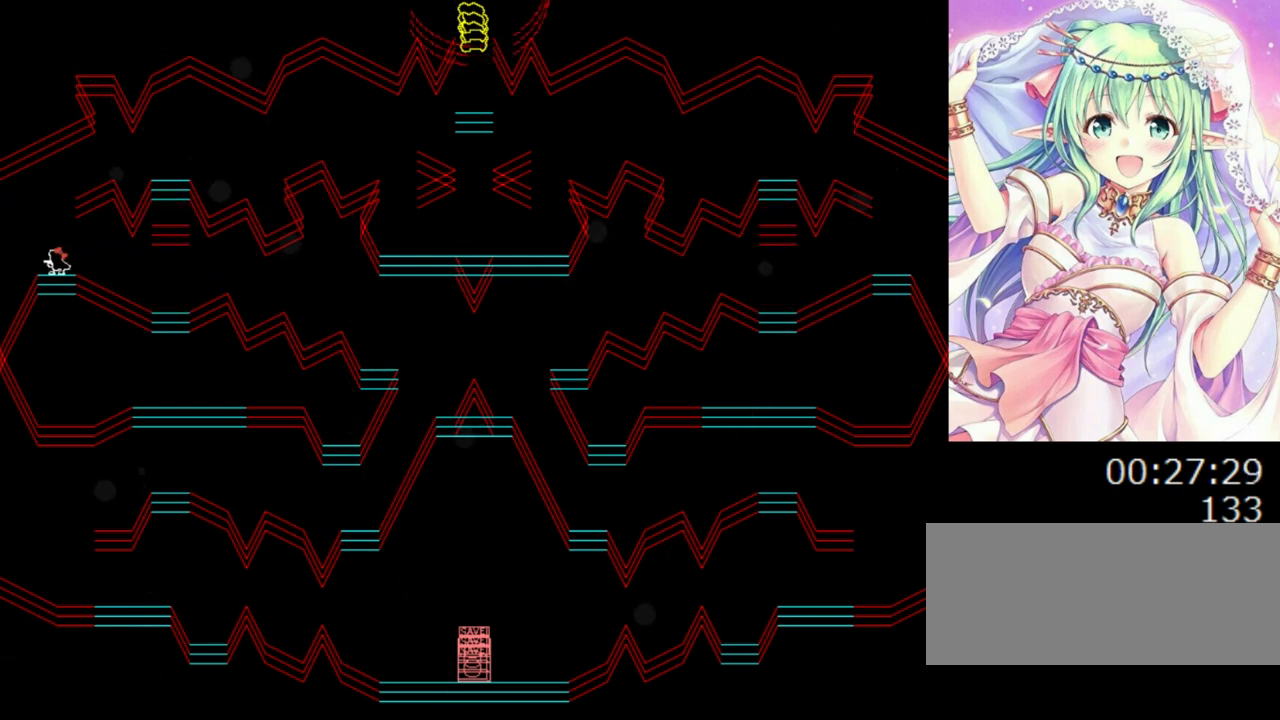
{"keys": ["0"], "events": [[420, "0", "down"]]}
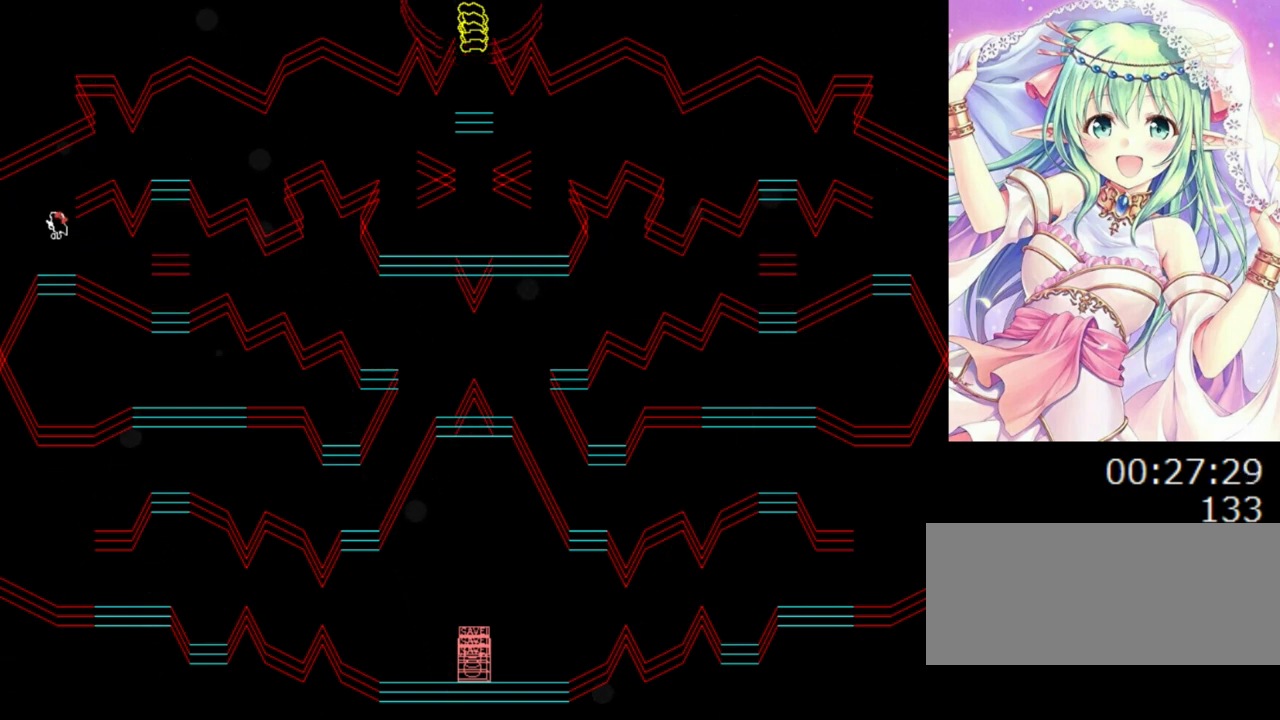
{"keys": ["right"], "events": [[60, "right", "down"], [380, "0", "up"], [460, "0", "down"], [500, "0", "up"]]}
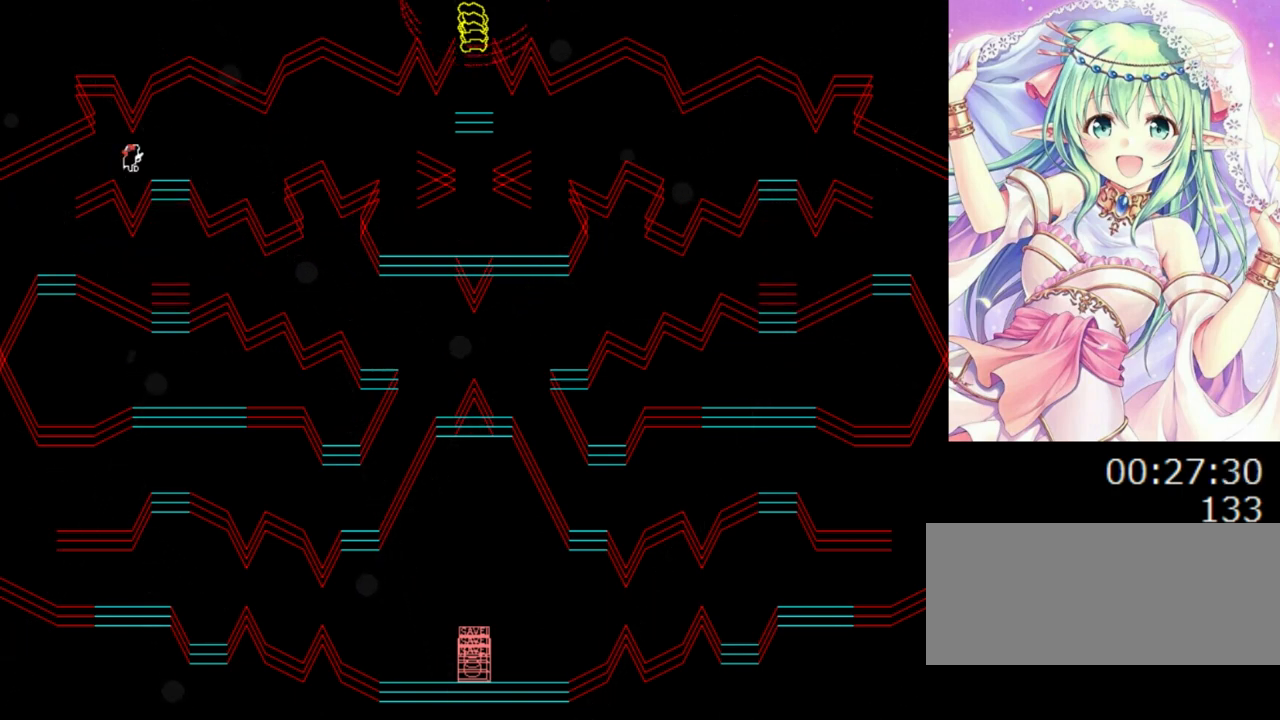
{"keys": [], "events": [[220, "right", "up"]]}
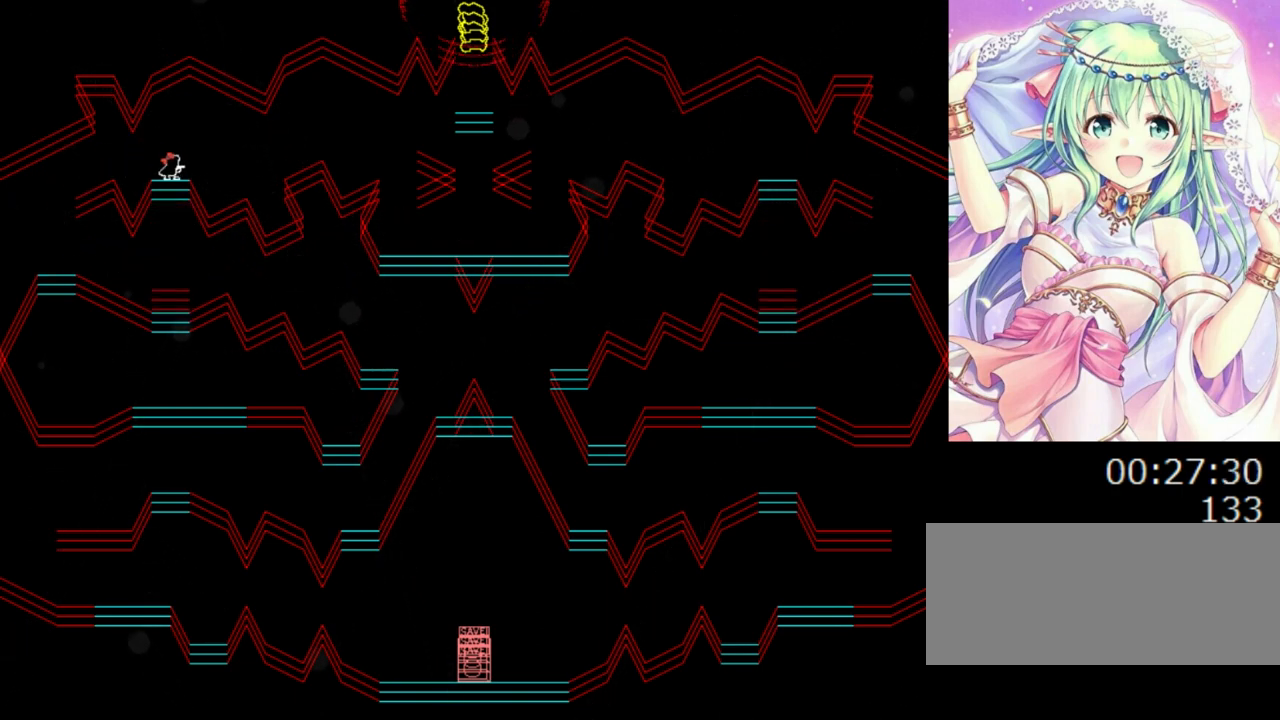
{"keys": [], "events": []}
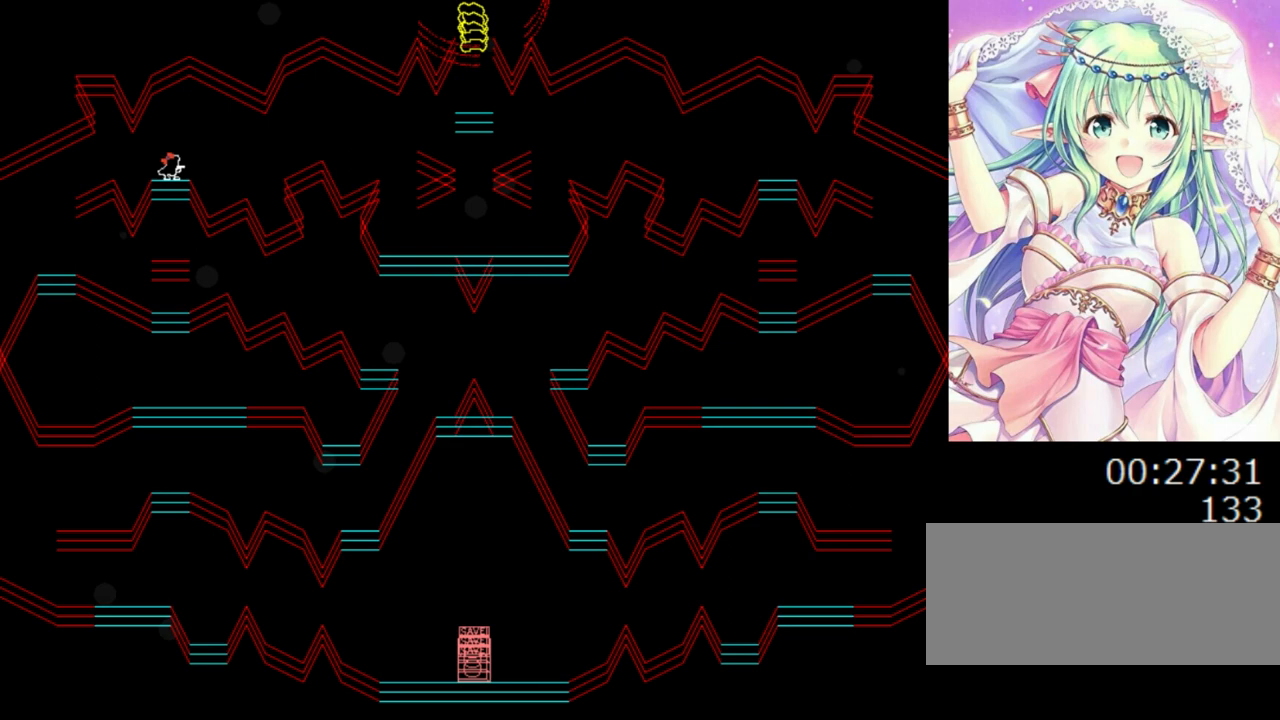
{"keys": ["right"], "events": [[140, "right", "down"], [200, "right", "up"], [380, "0", "down"], [380, "right", "down"], [460, "0", "up"]]}
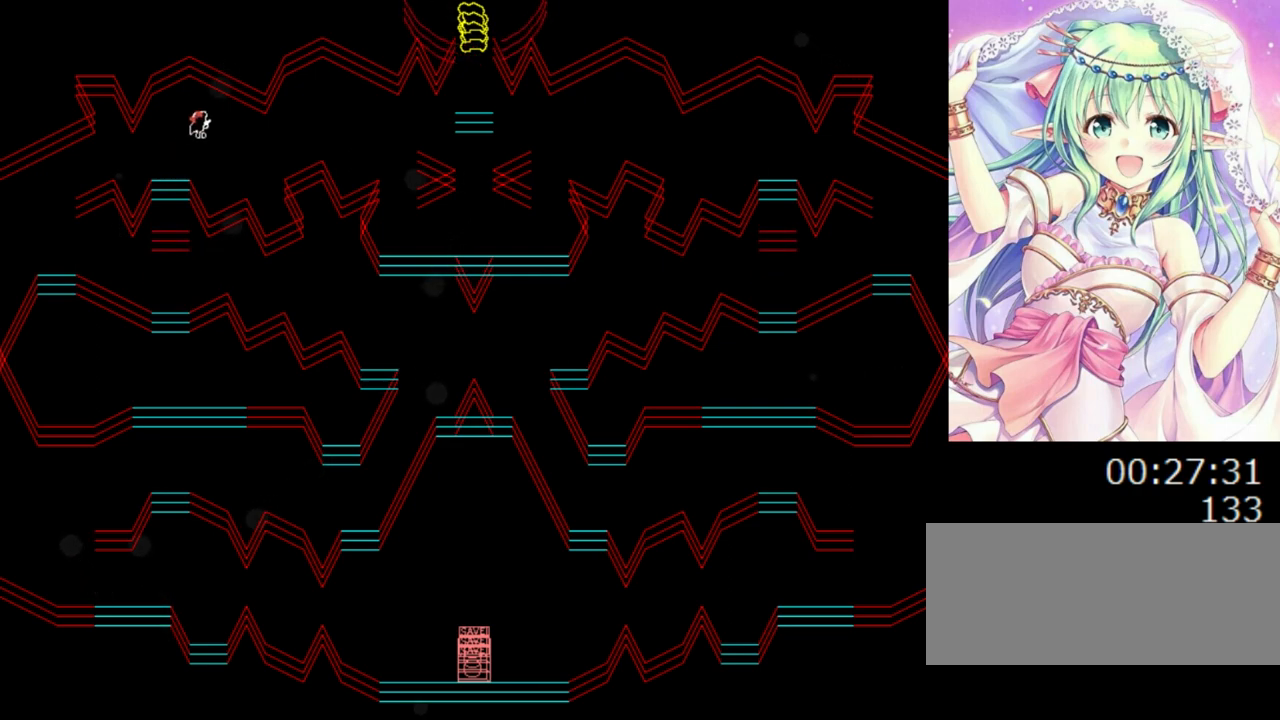
{"keys": ["0", "right"], "events": [[400, "0", "down"]]}
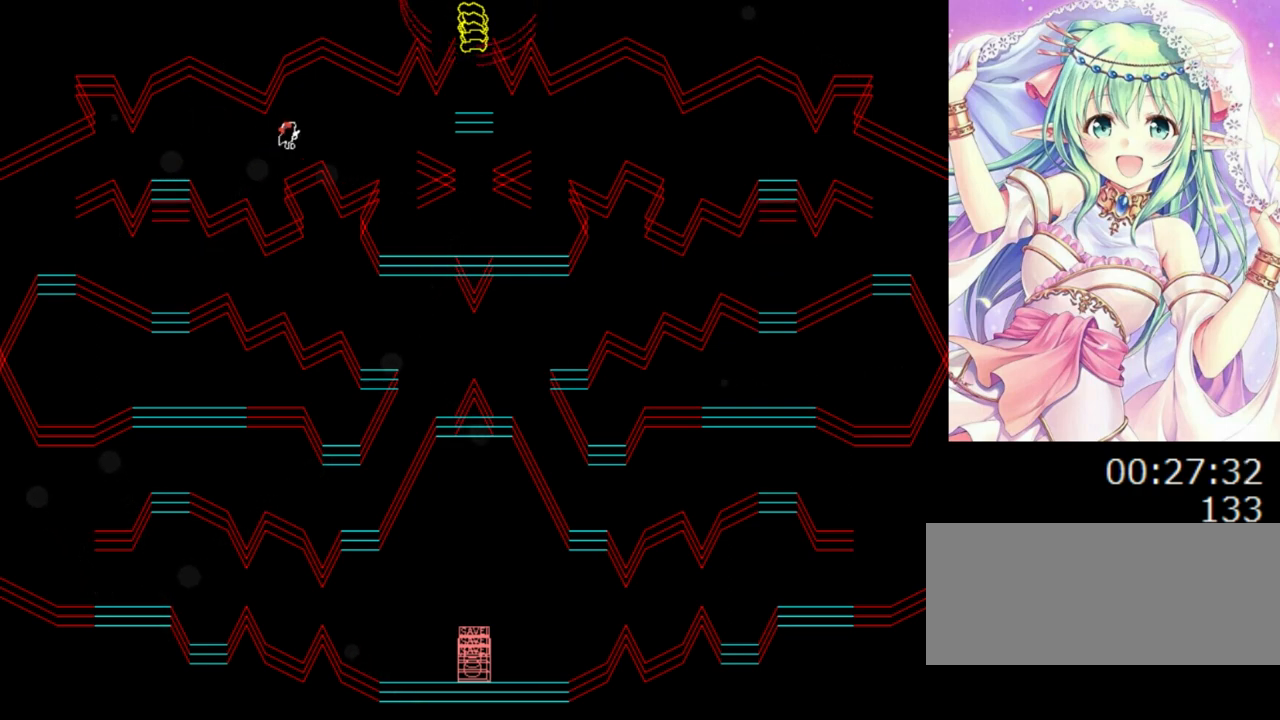
{"keys": ["0", "right"], "events": []}
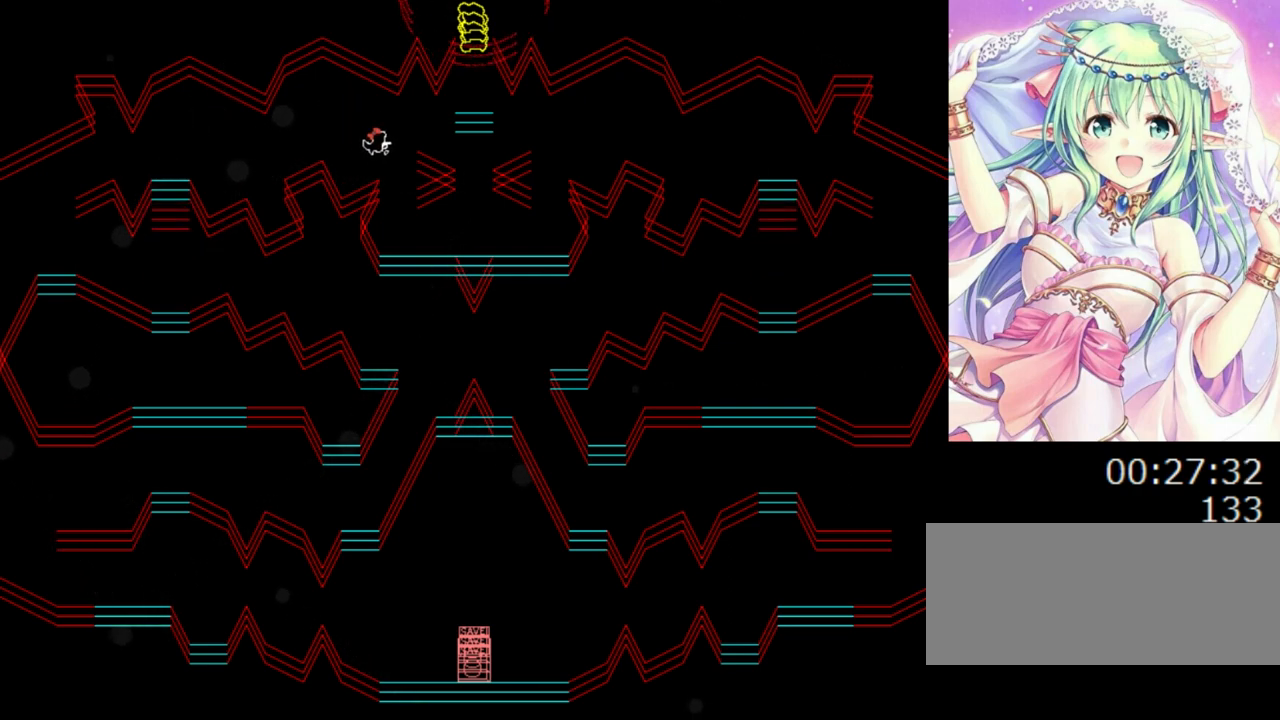
{"keys": [], "events": [[80, "0", "up"], [100, "right", "up"]]}
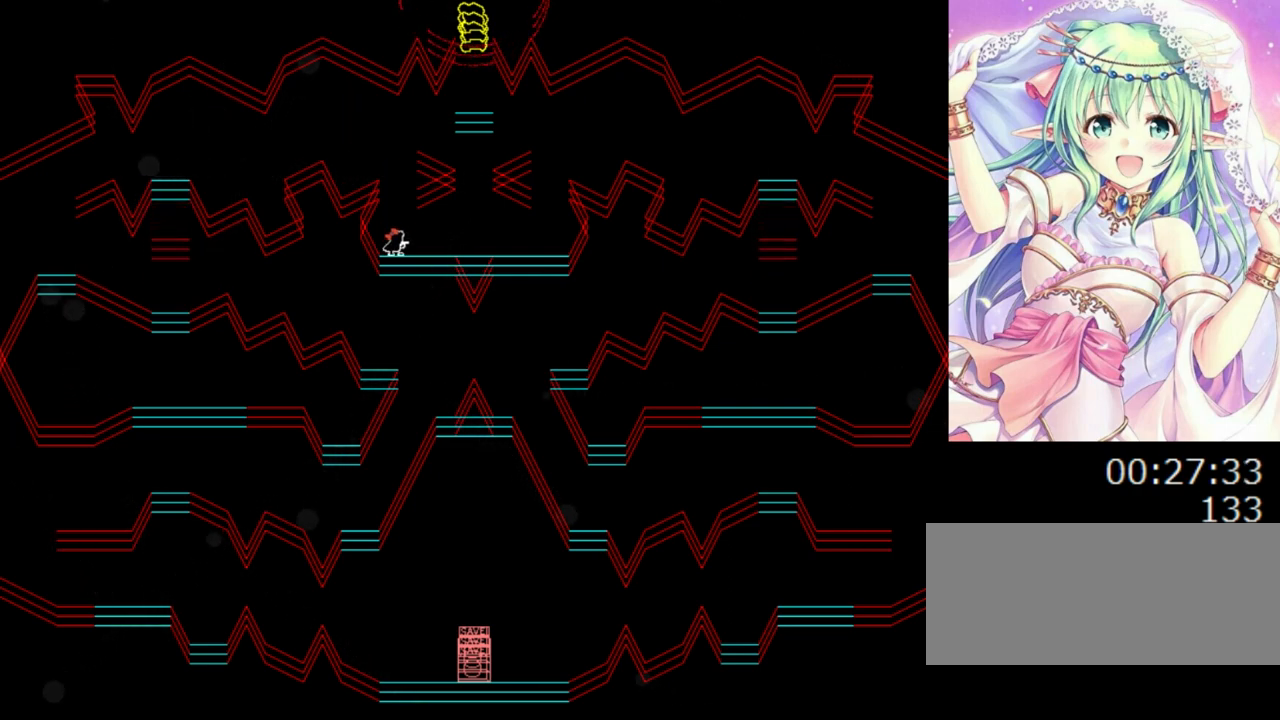
{"keys": [], "events": []}
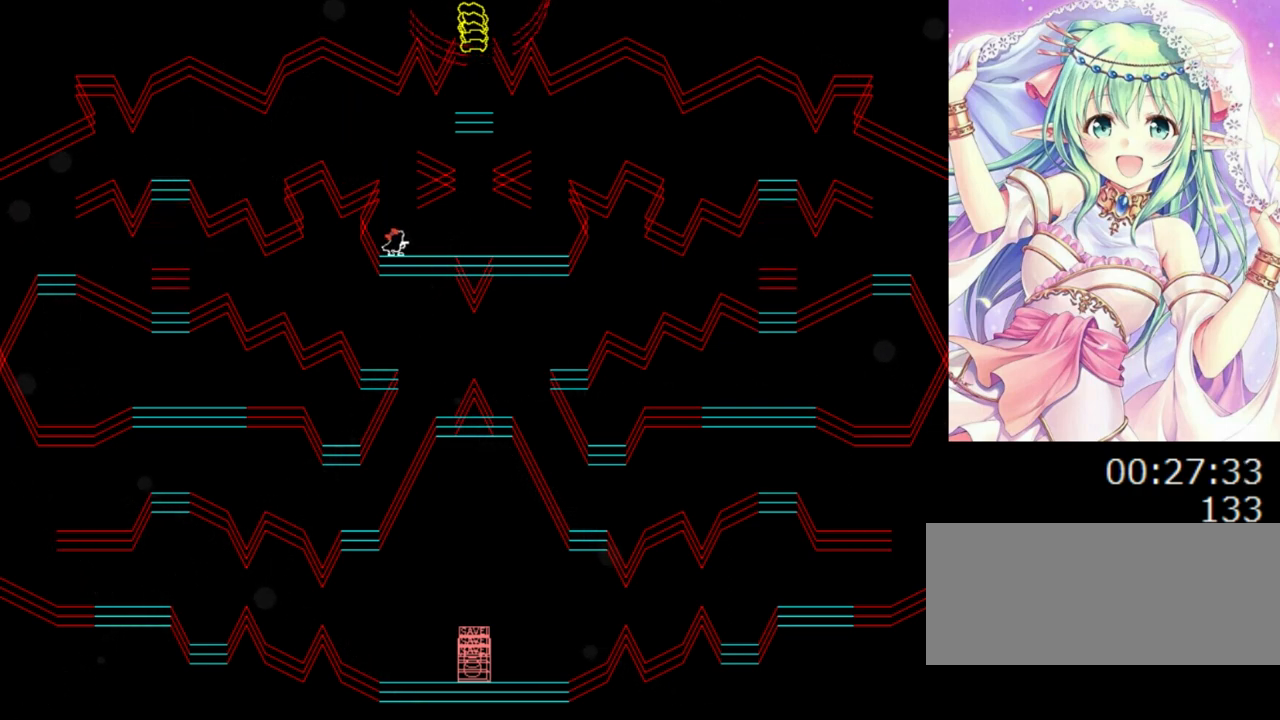
{"keys": ["right"], "events": [[220, "right", "down"]]}
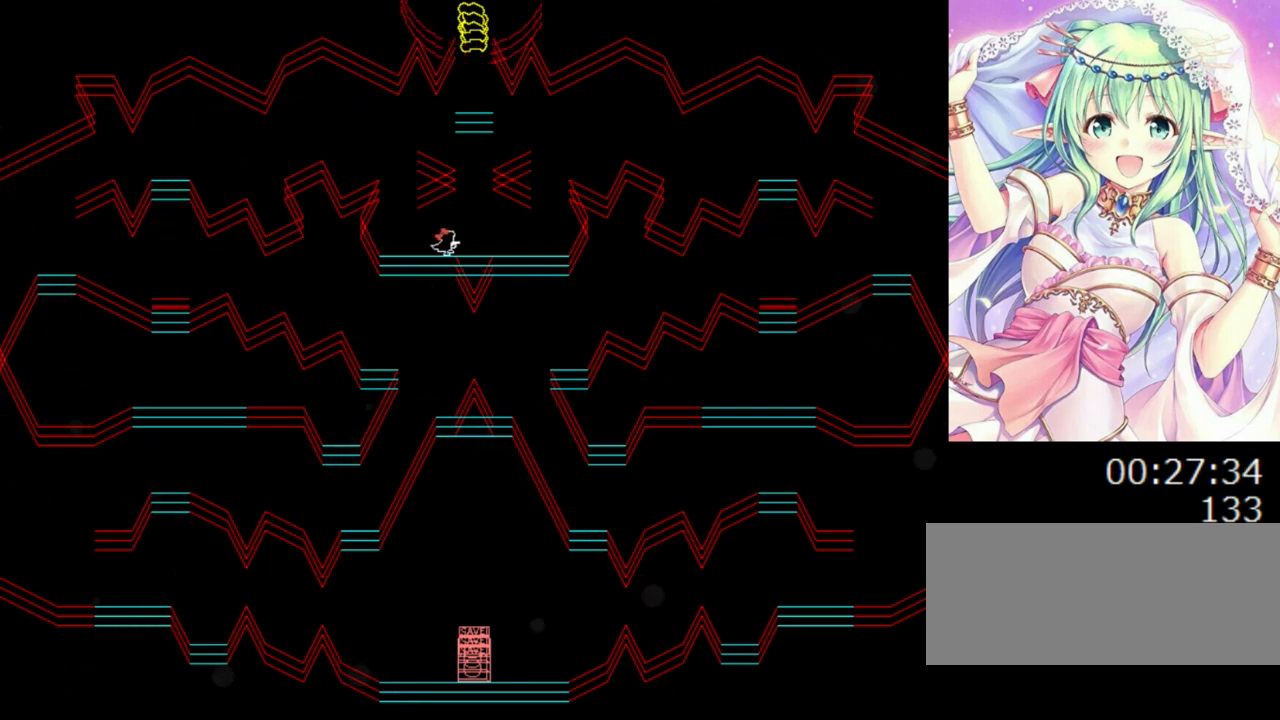
{"keys": [], "events": [[20, "right", "up"], [220, "right", "down"], [300, "right", "up"]]}
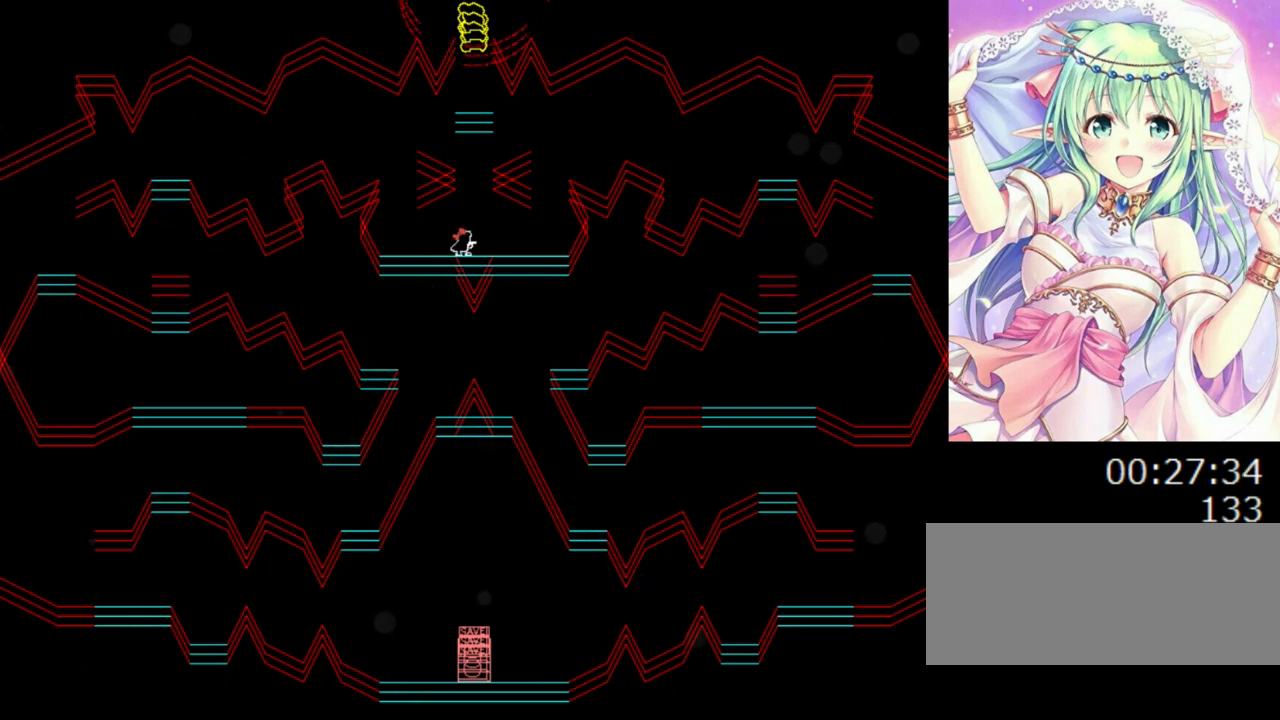
{"keys": ["0"], "events": [[120, "right", "down"], [140, "right", "up"], [320, "0", "down"]]}
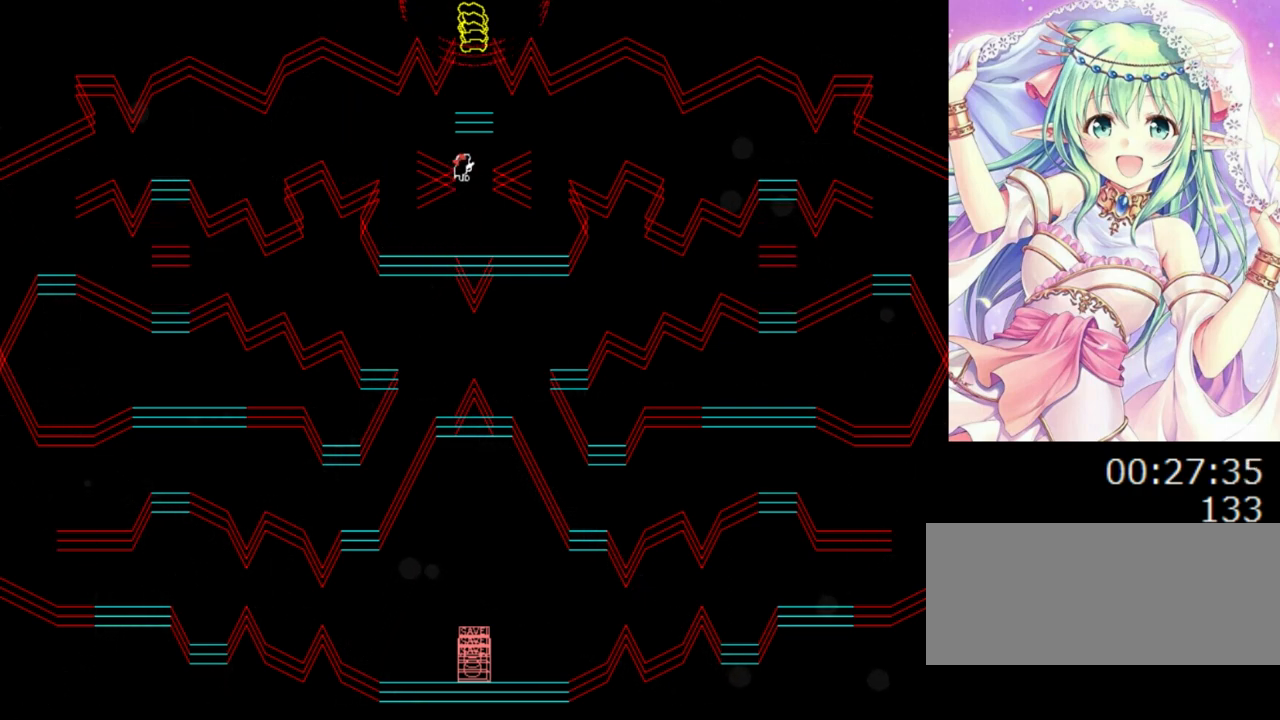
{"keys": [], "events": [[500, "0", "up"]]}
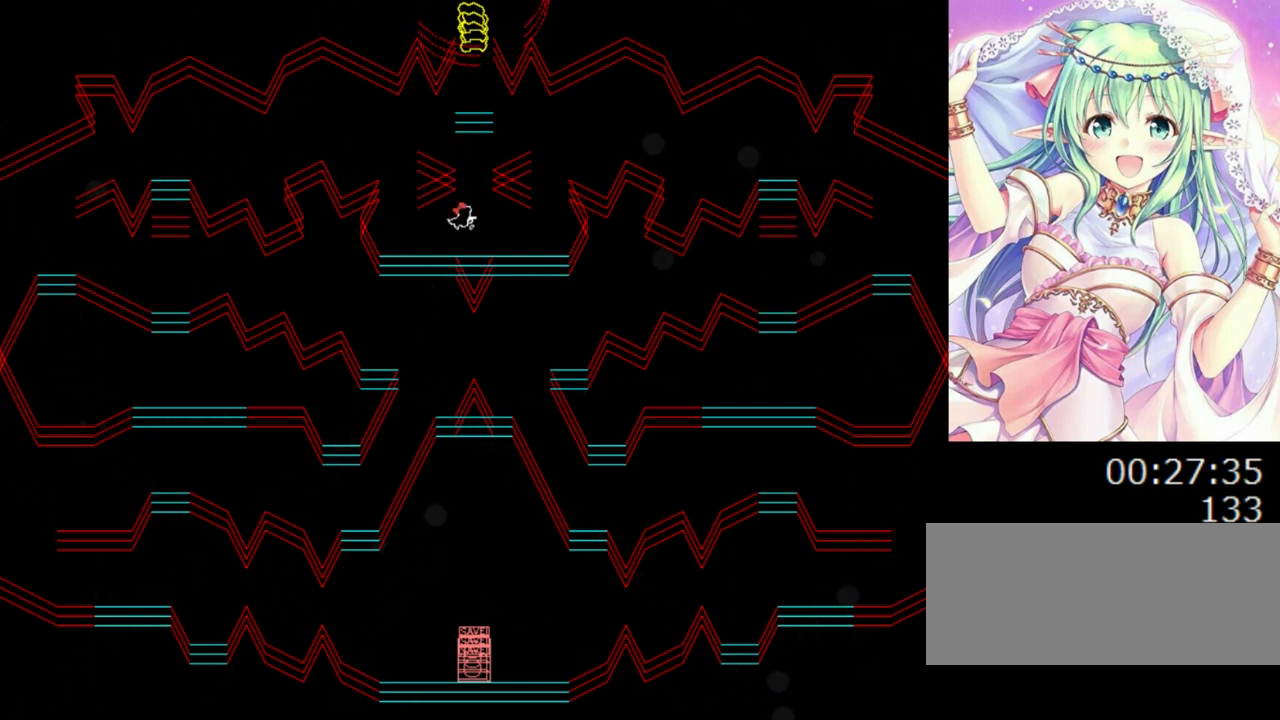
{"keys": ["left"], "events": [[180, "0", "down"], [440, "left", "down"], [460, "0", "up"]]}
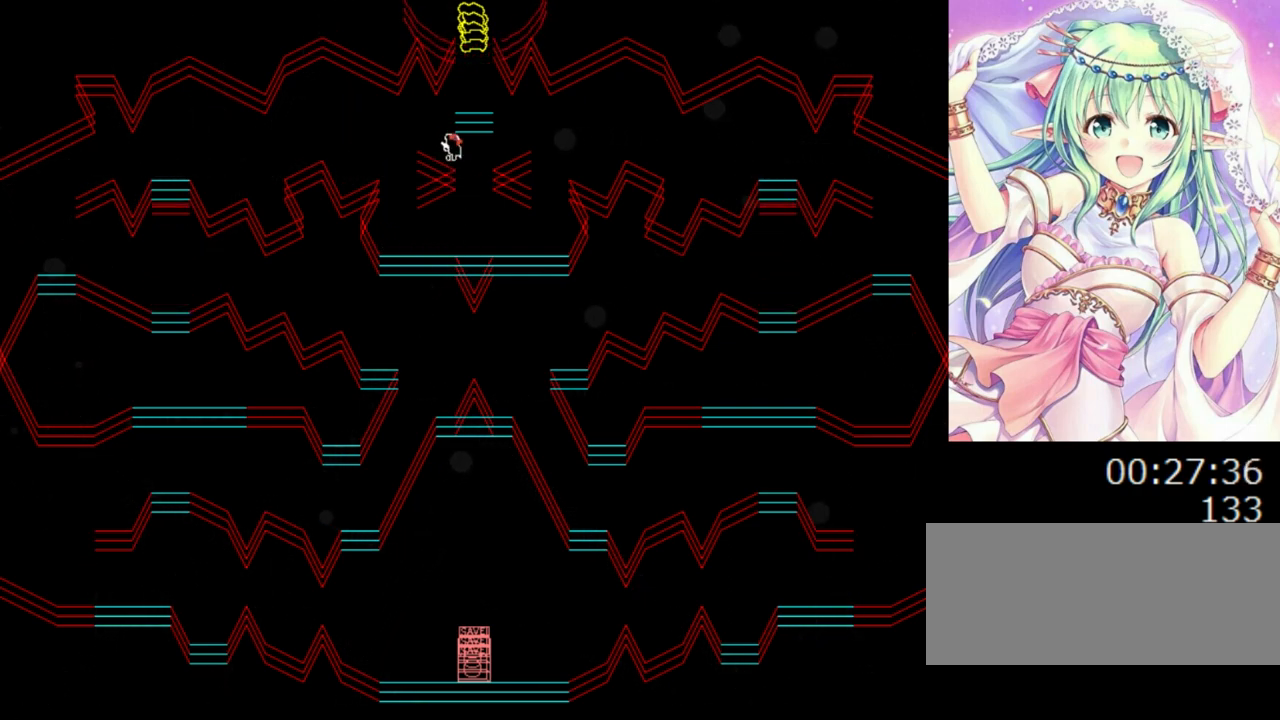
{"keys": [], "events": [[20, "0", "down"], [60, "left", "up"], [60, "right", "down"], [260, "0", "up"], [280, "right", "up"]]}